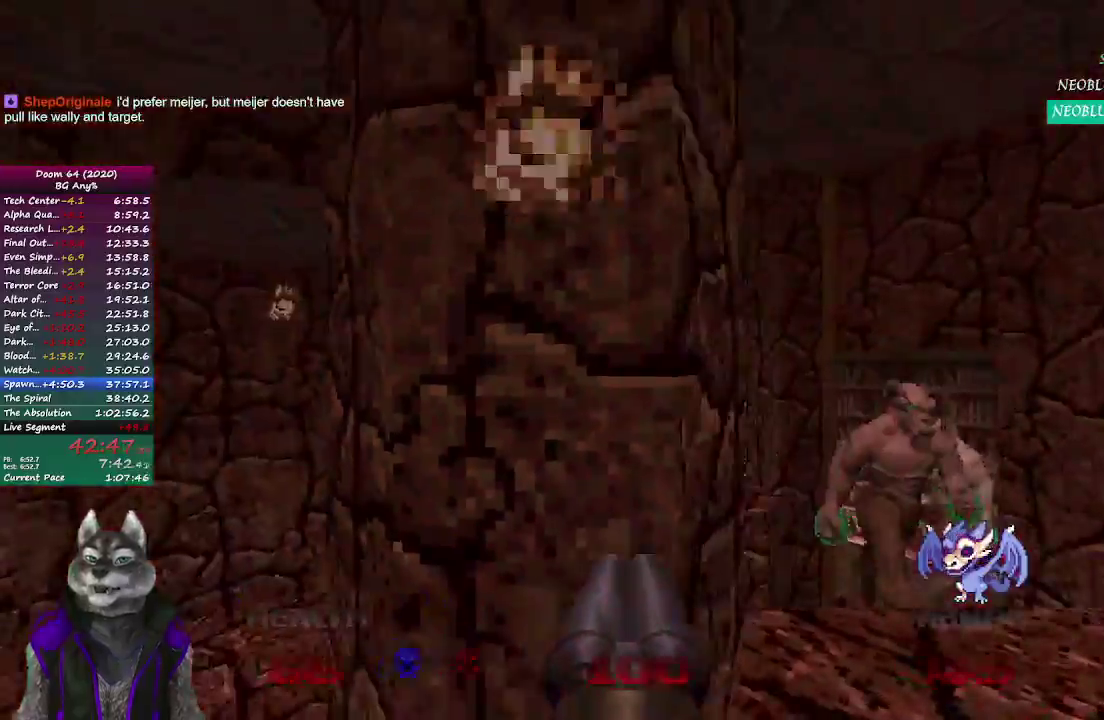
Gameplay with a controller (PlayStation layout); each line is a JSON object with the inputs held at the frame after it. "events" lists button and stick changes between this image and that frame as [ms after this image, input, new state], when the widget could be followed in between. Not read: L1 L3 R3 left_stick right_stick.
{"buttons": ["R2"], "events": [[467, "R2", "down"]]}
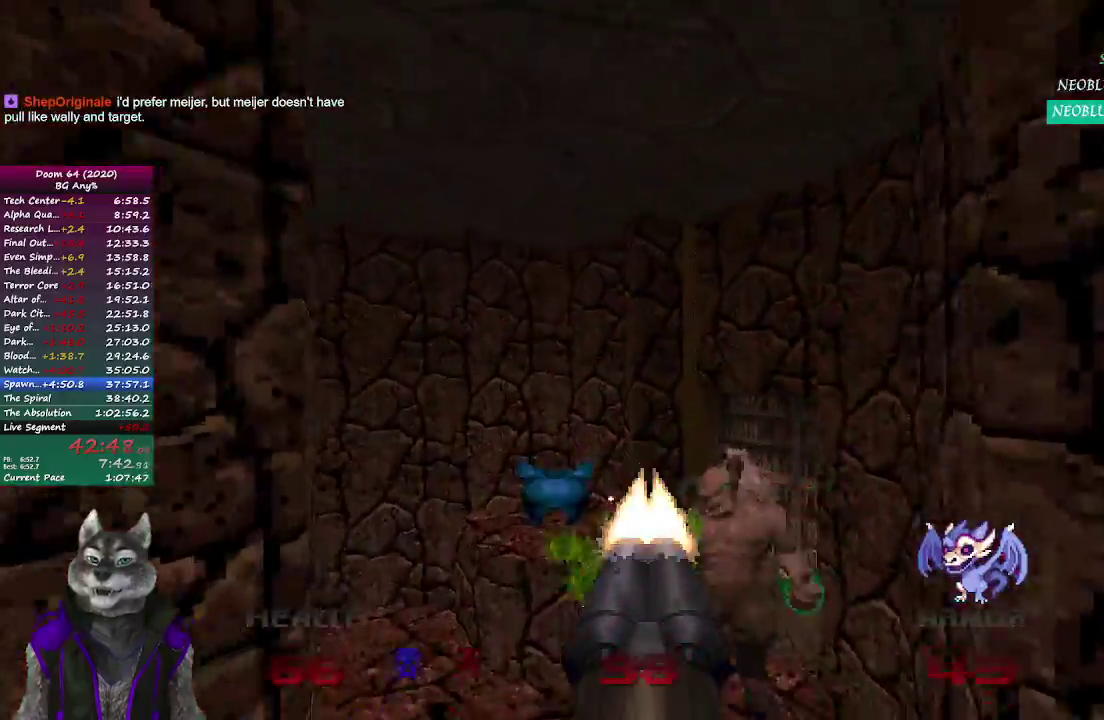
{"buttons": [], "events": [[267, "R2", "up"]]}
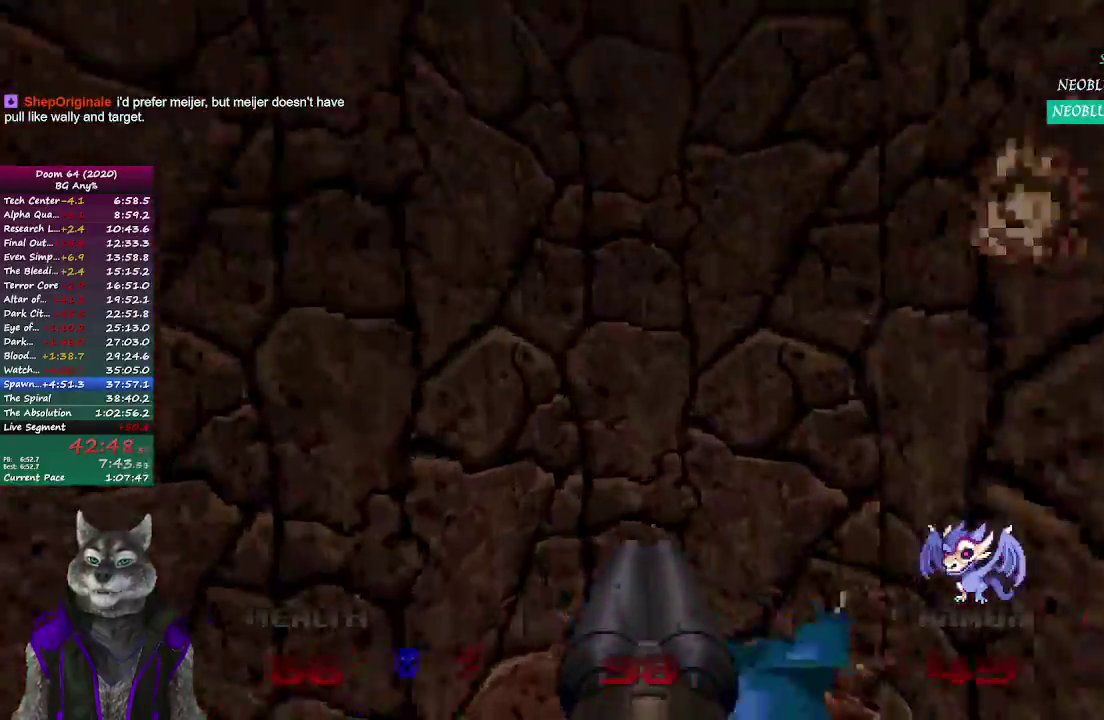
{"buttons": [], "events": []}
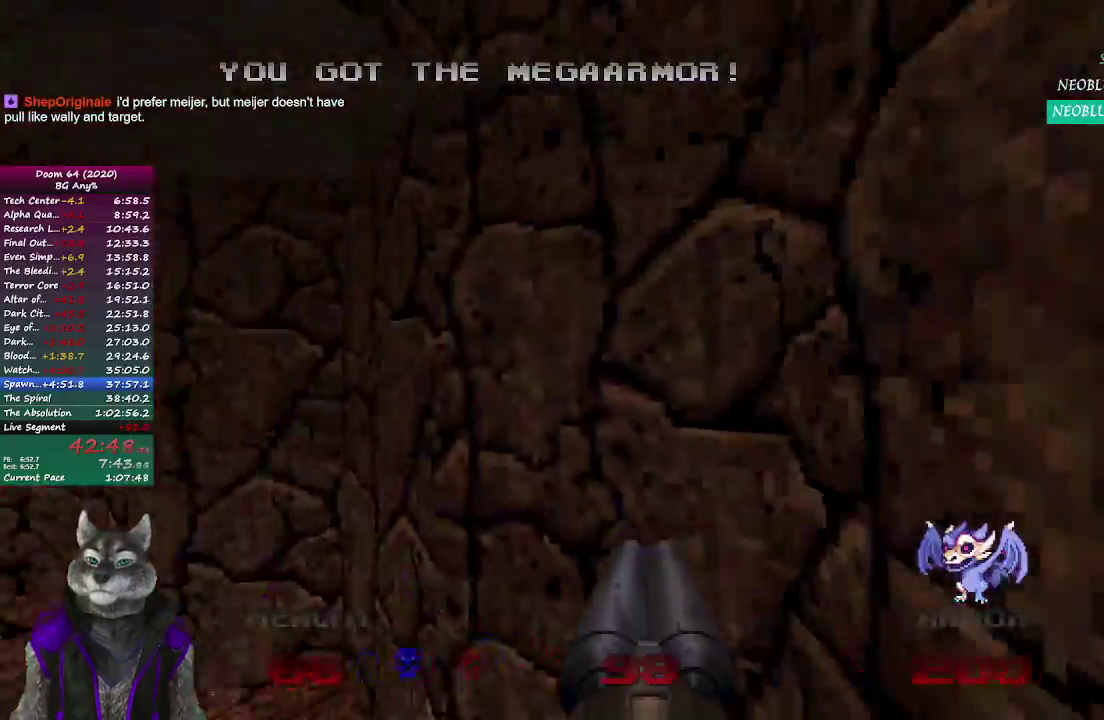
{"buttons": [], "events": []}
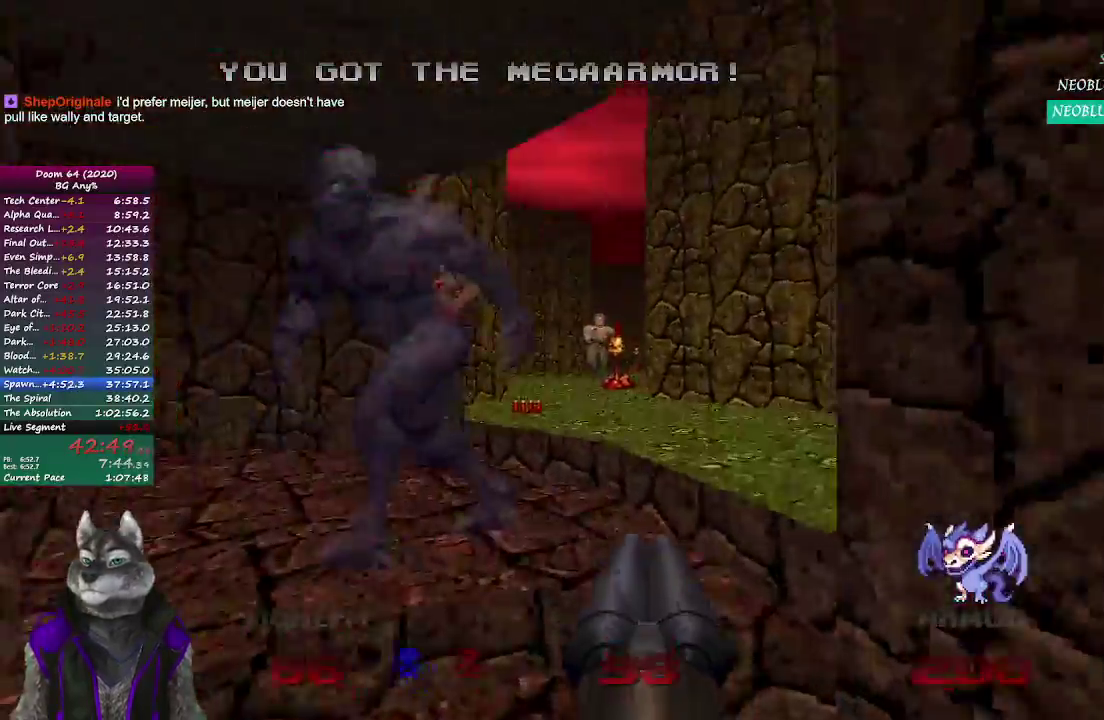
{"buttons": ["R2"], "events": [[50, "R2", "down"]]}
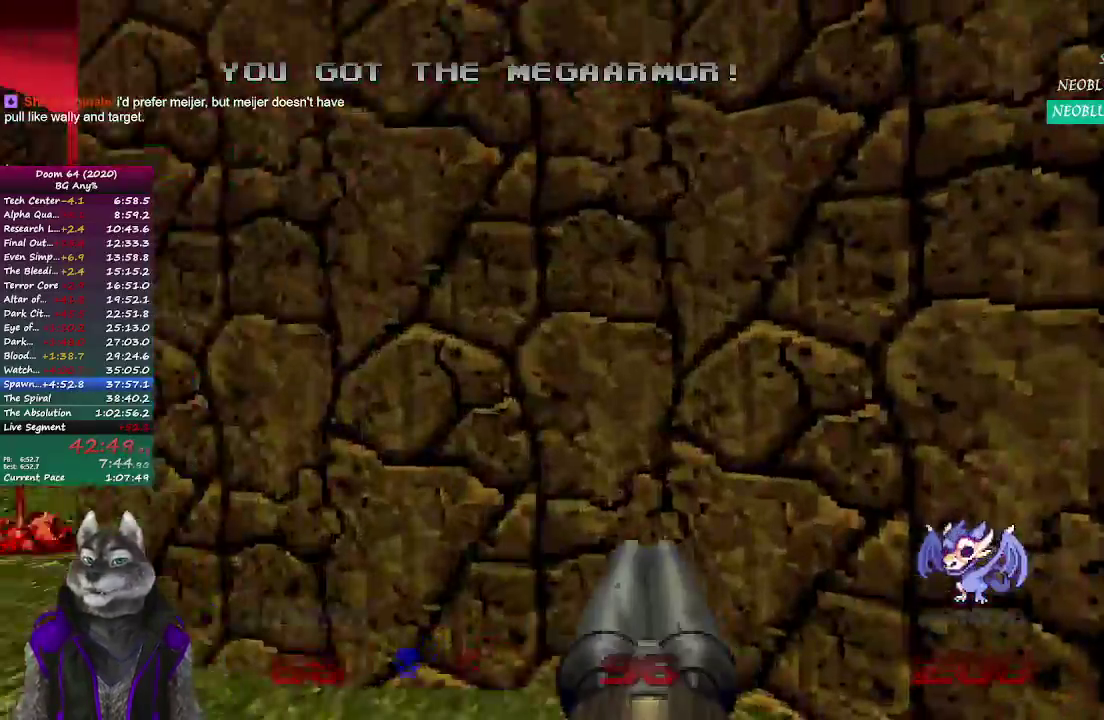
{"buttons": [], "events": [[200, "R2", "up"]]}
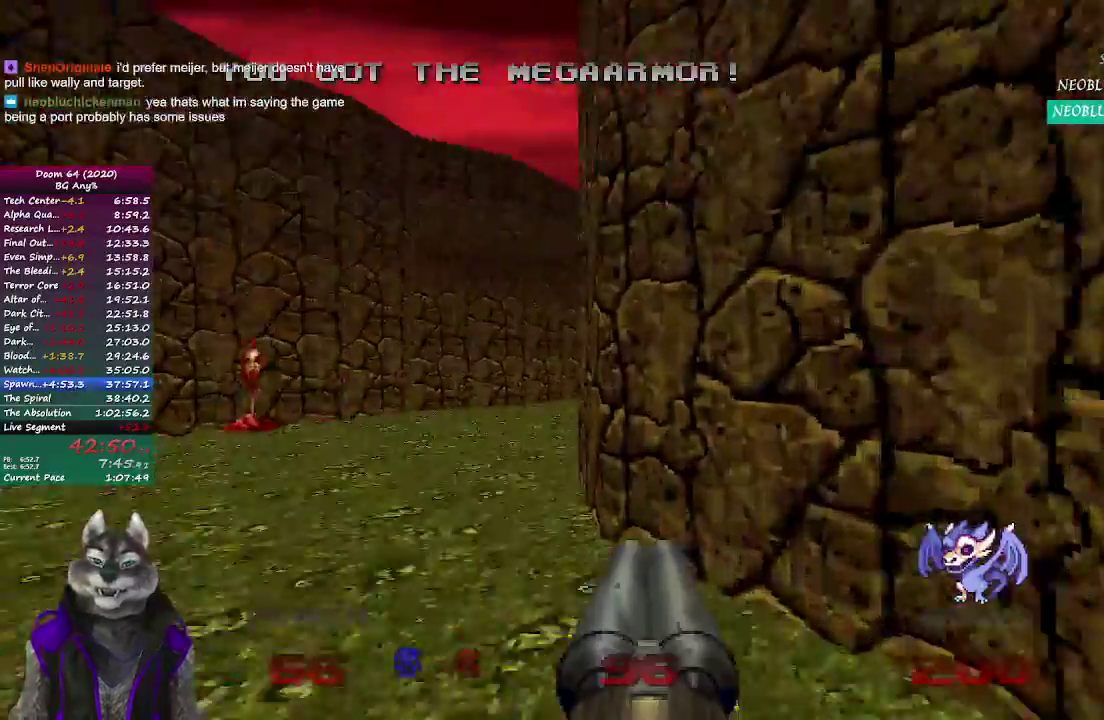
{"buttons": [], "events": []}
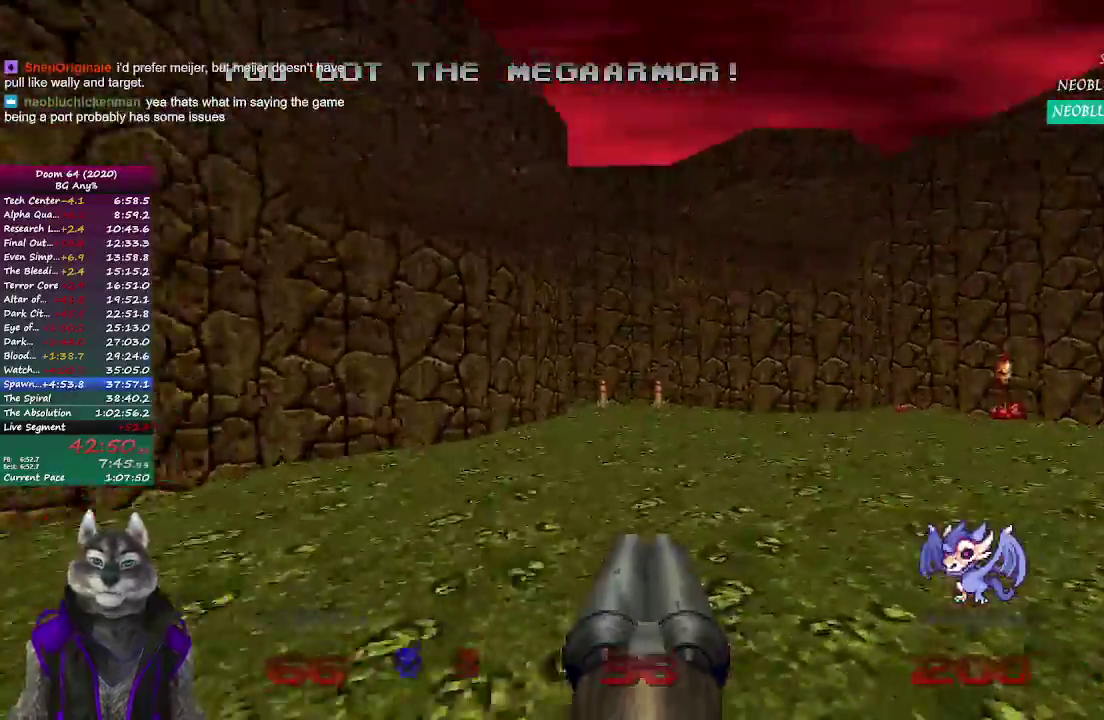
{"buttons": [], "events": []}
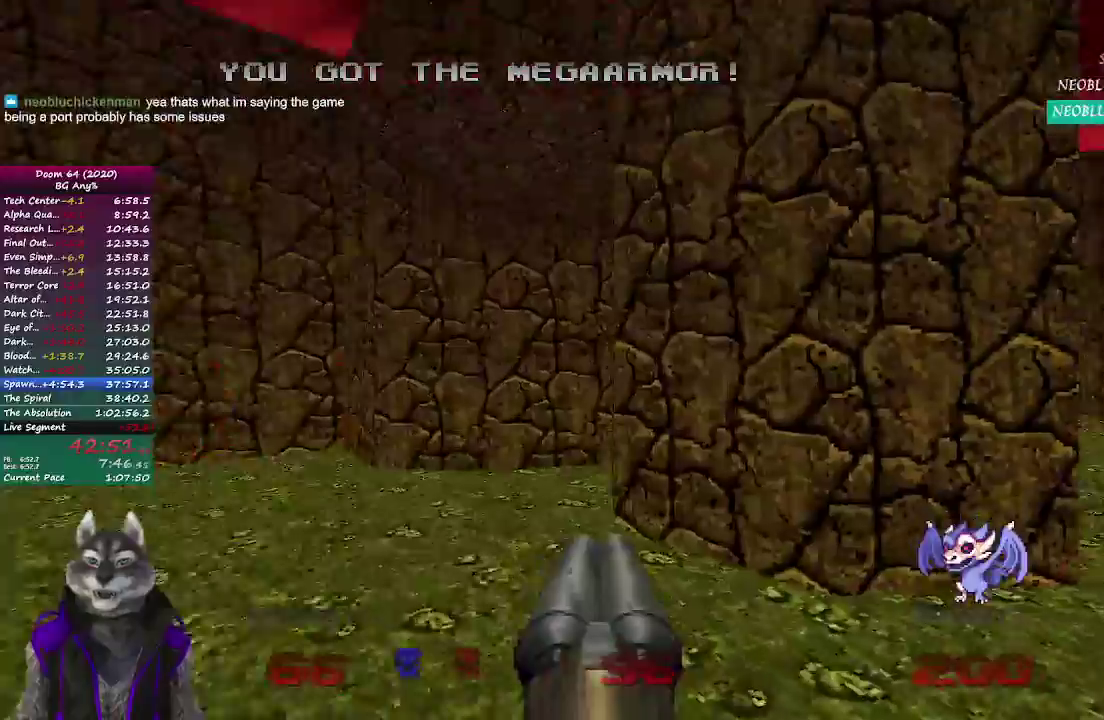
{"buttons": [], "events": []}
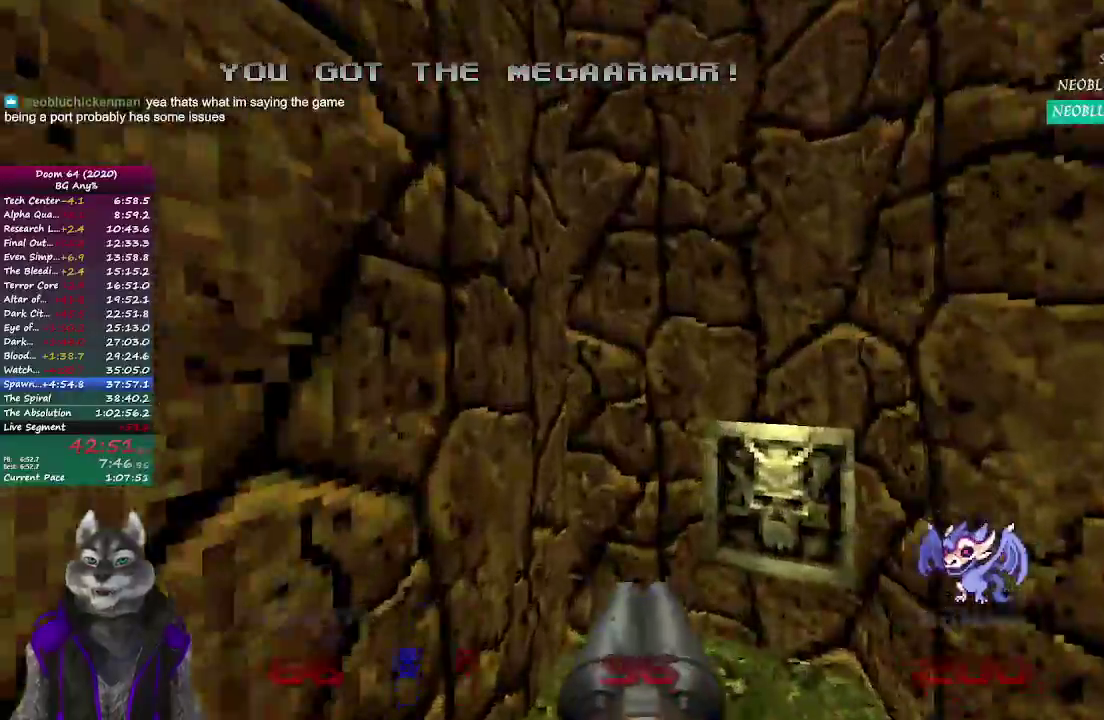
{"buttons": [], "events": [[250, "L2", "down"], [500, "L2", "up"]]}
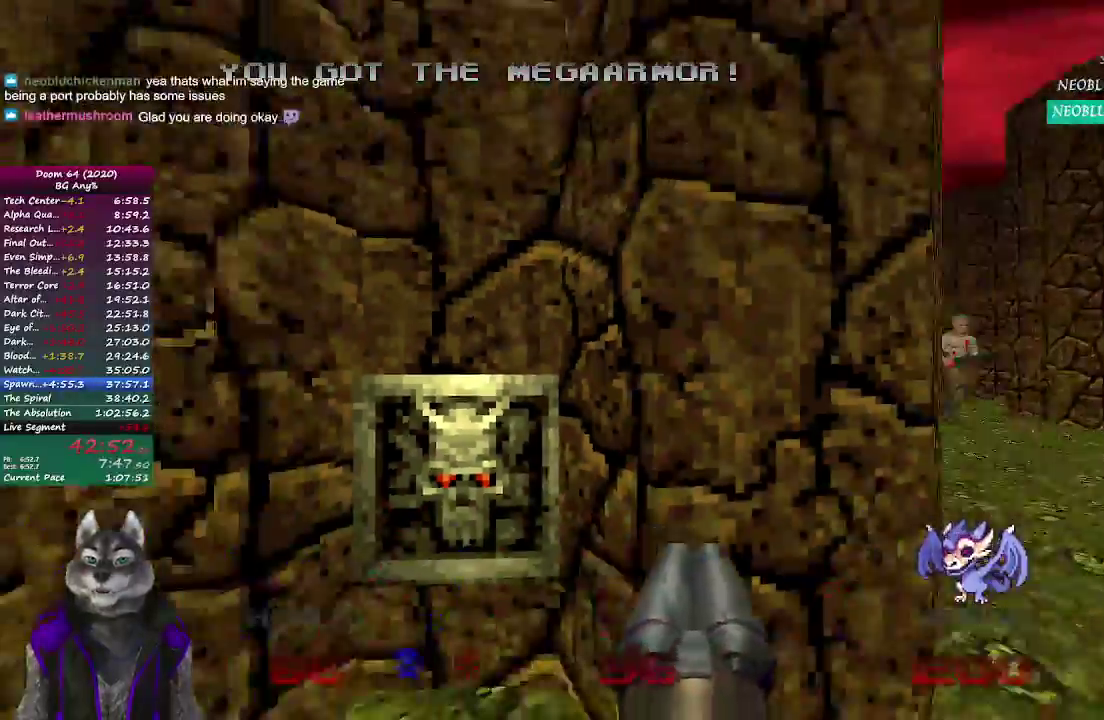
{"buttons": [], "events": [[217, "DPAD_UP", "down"], [317, "DPAD_UP", "up"]]}
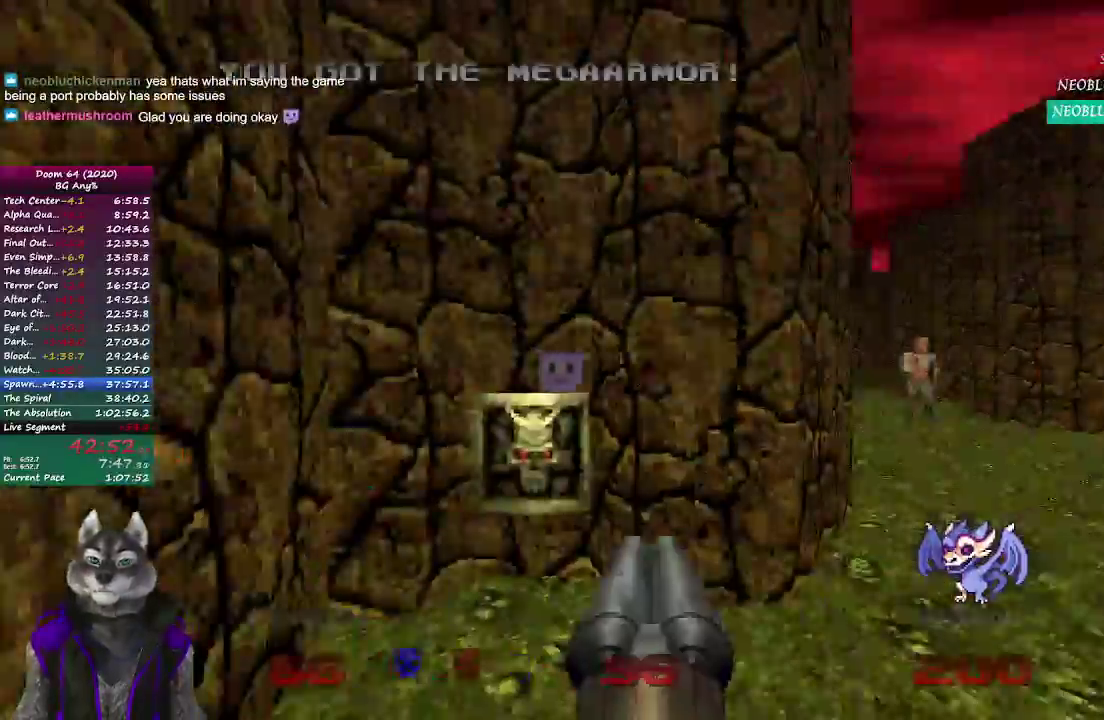
{"buttons": [], "events": []}
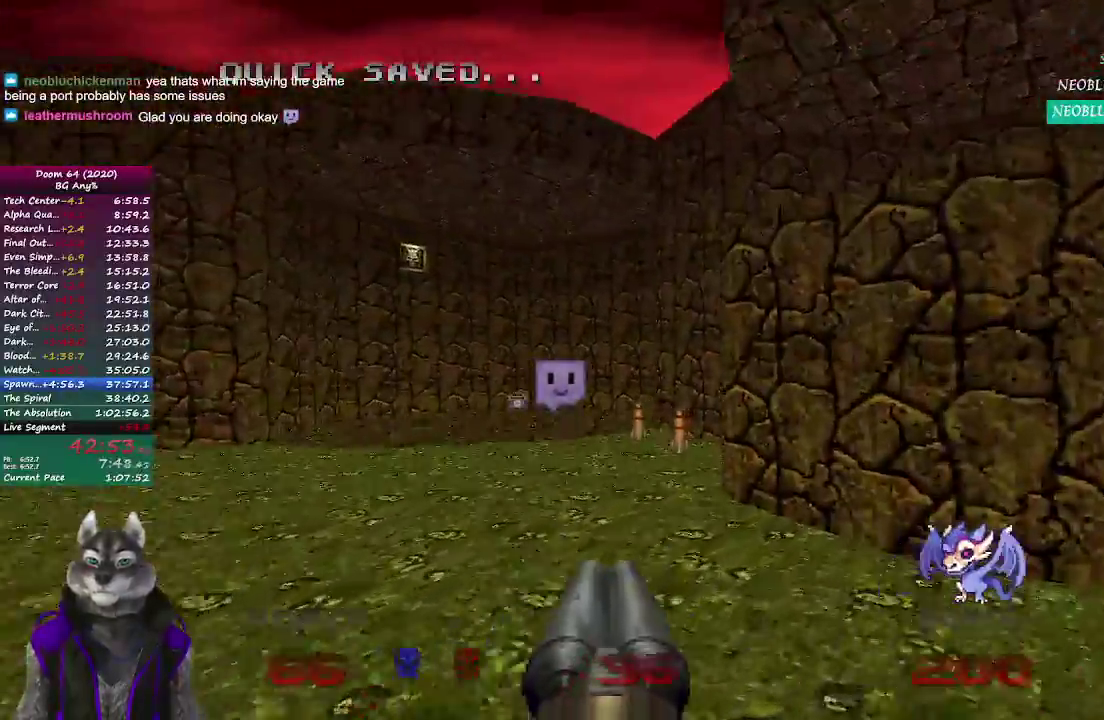
{"buttons": [], "events": []}
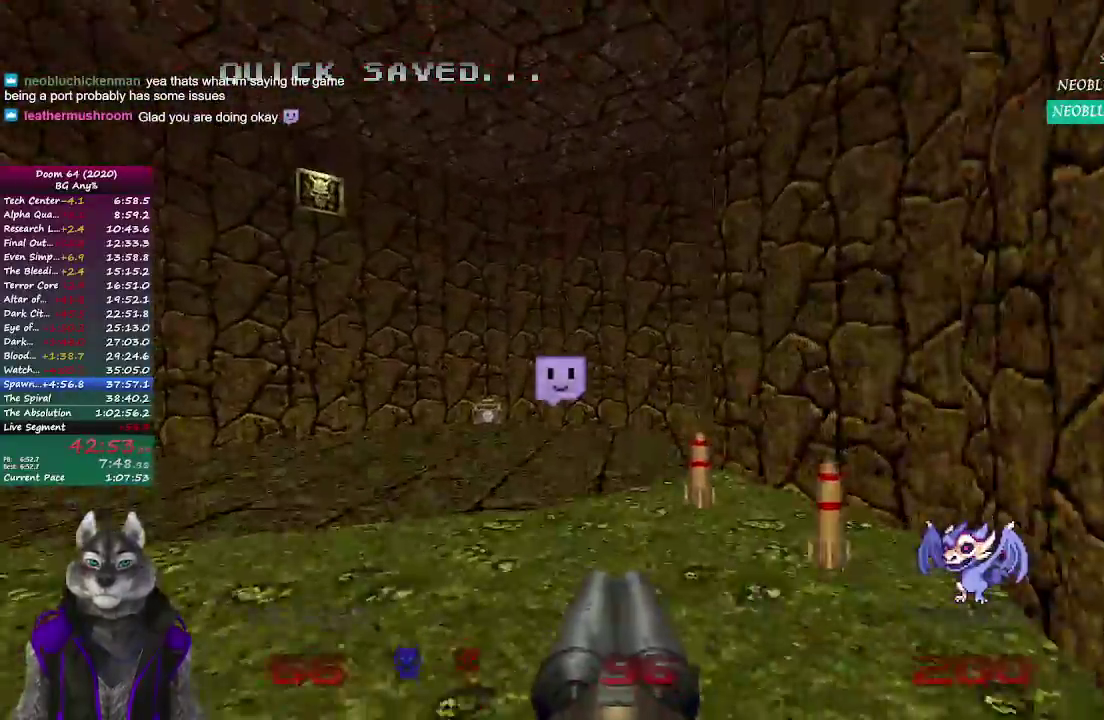
{"buttons": [], "events": []}
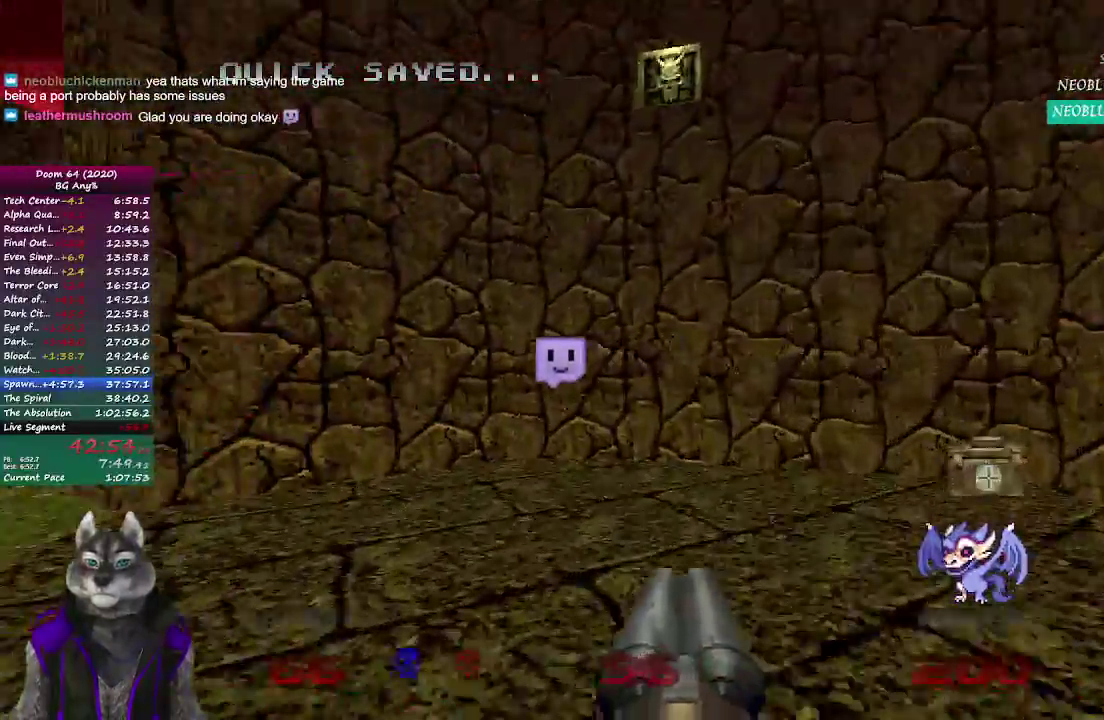
{"buttons": [], "events": []}
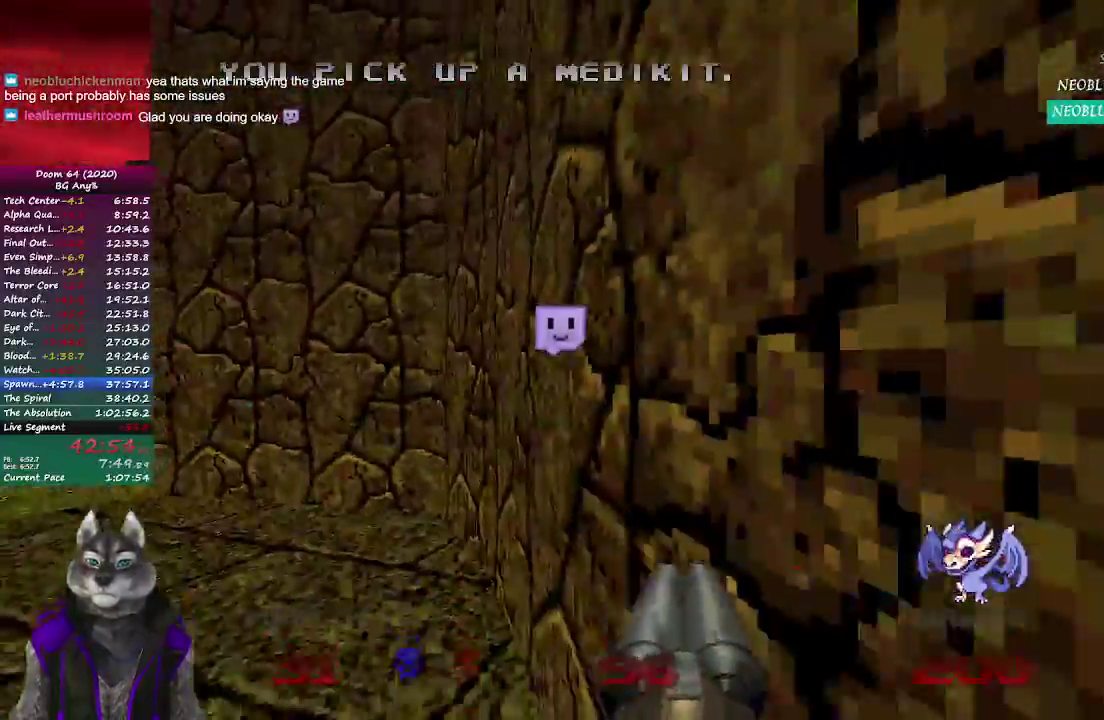
{"buttons": [], "events": []}
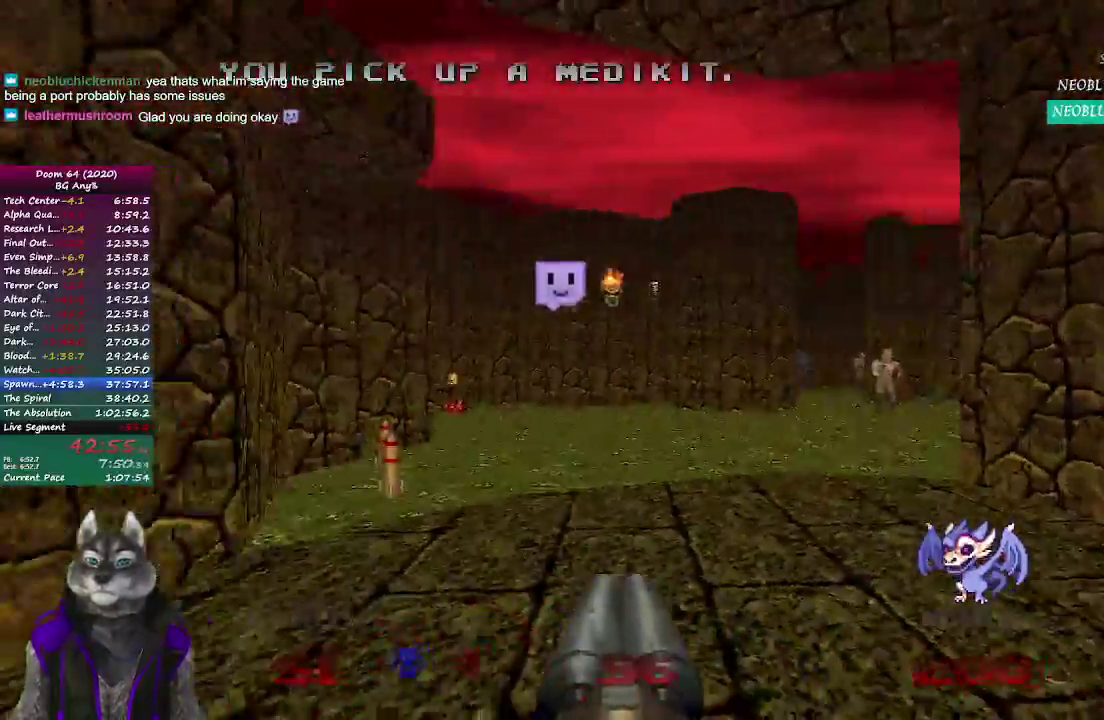
{"buttons": ["R2"], "events": [[150, "R2", "down"]]}
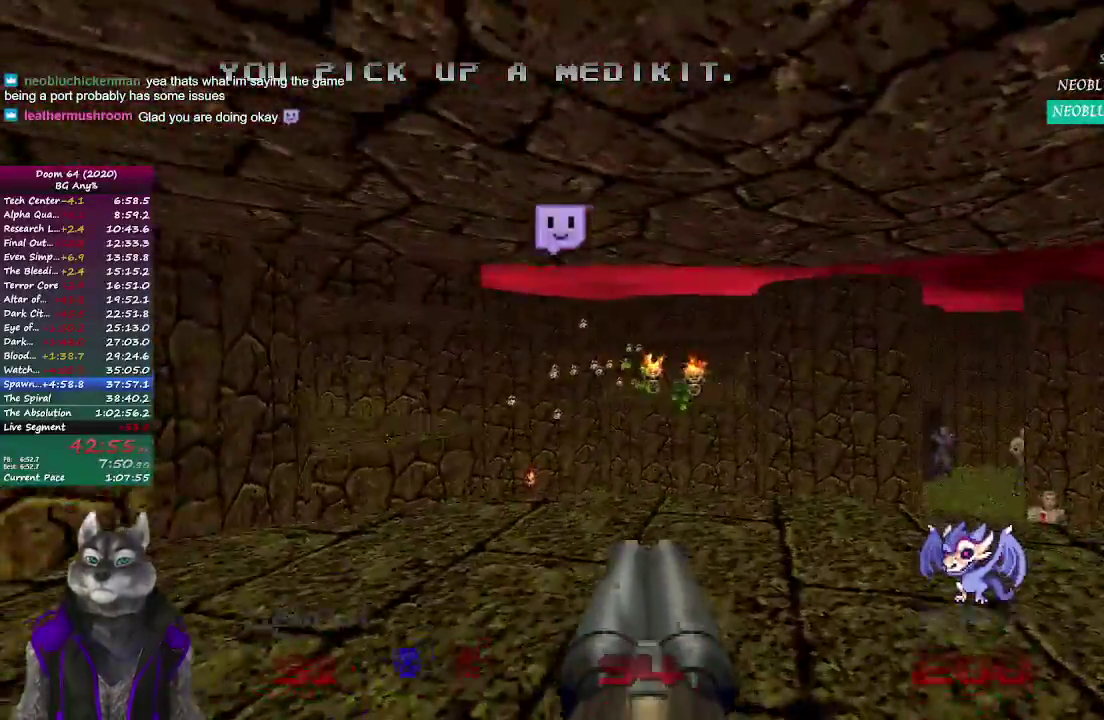
{"buttons": ["R2"], "events": []}
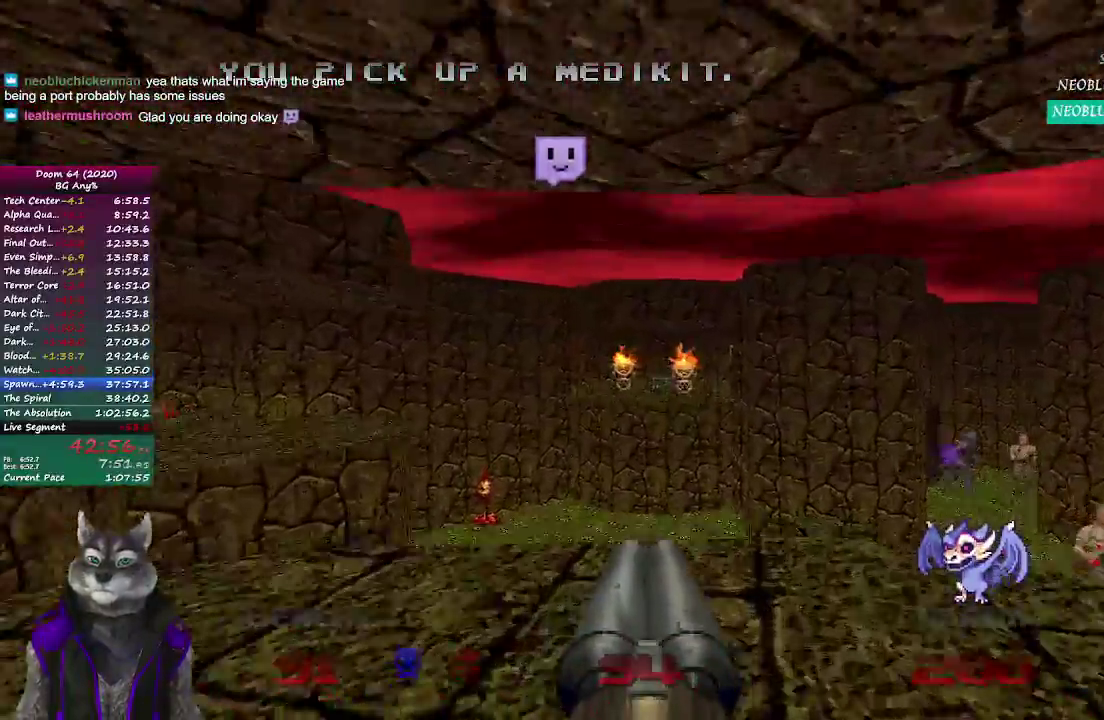
{"buttons": ["R2"], "events": []}
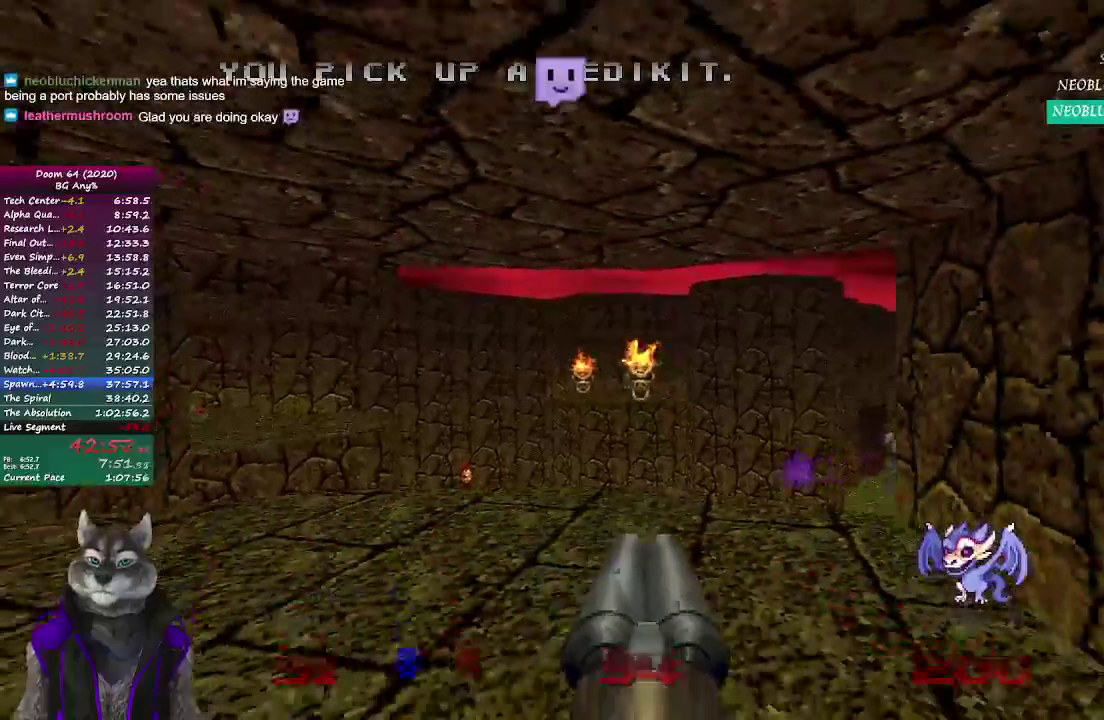
{"buttons": ["R2"], "events": []}
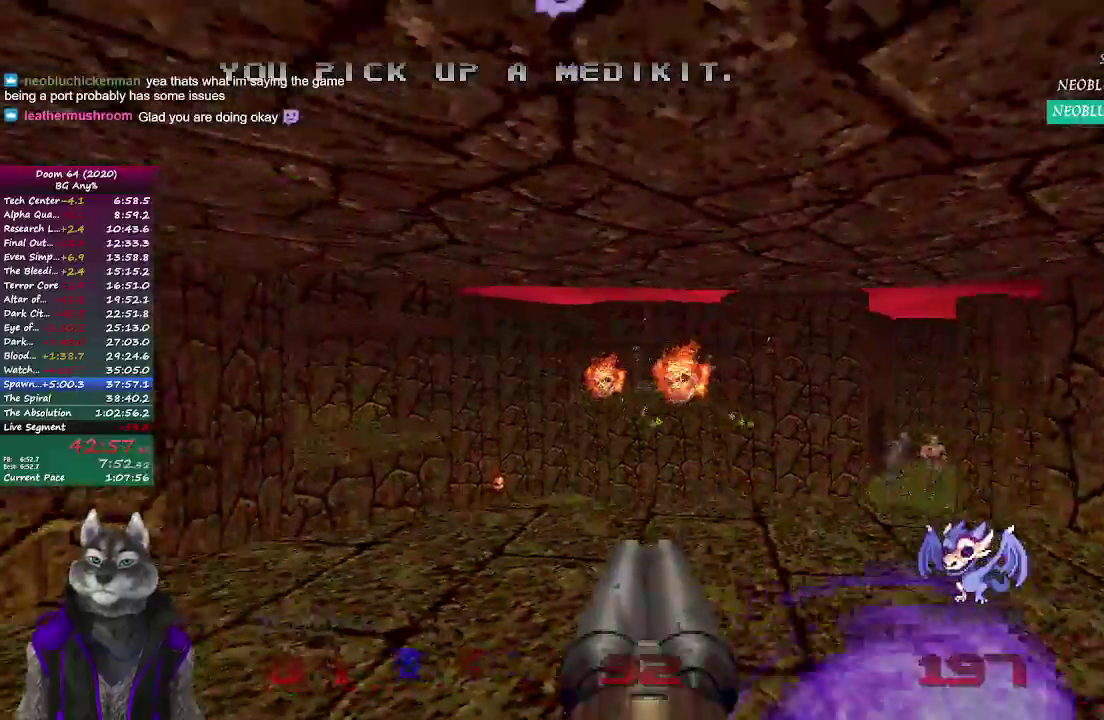
{"buttons": [], "events": [[67, "R2", "up"]]}
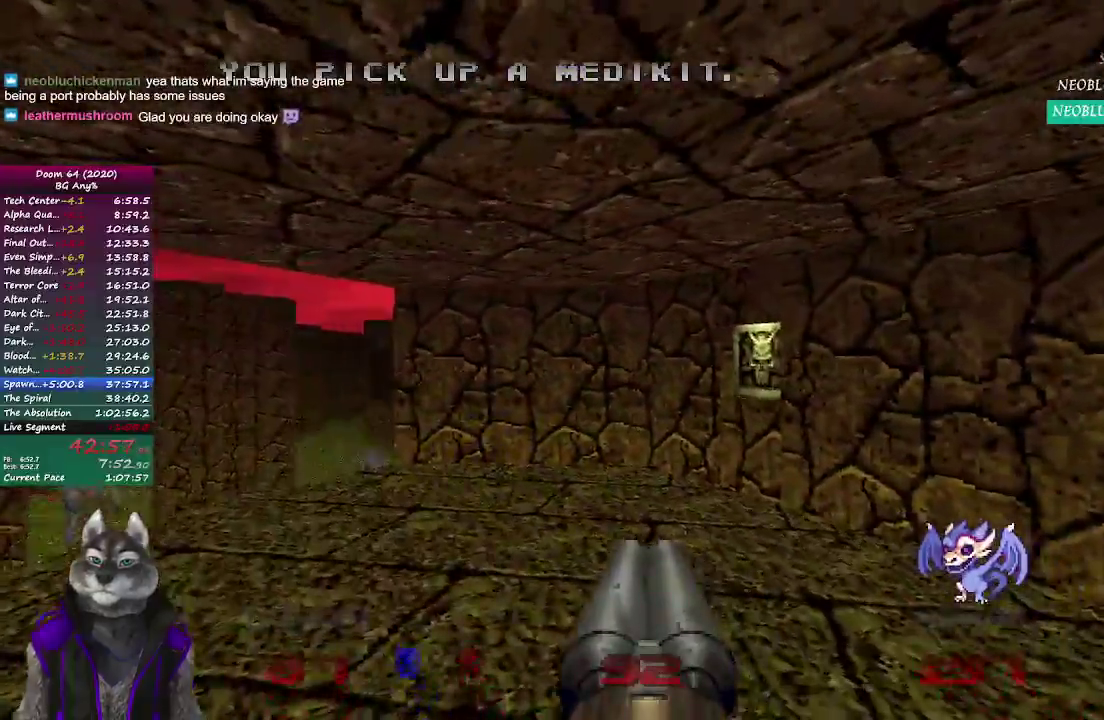
{"buttons": ["L2"], "events": [[483, "L2", "down"]]}
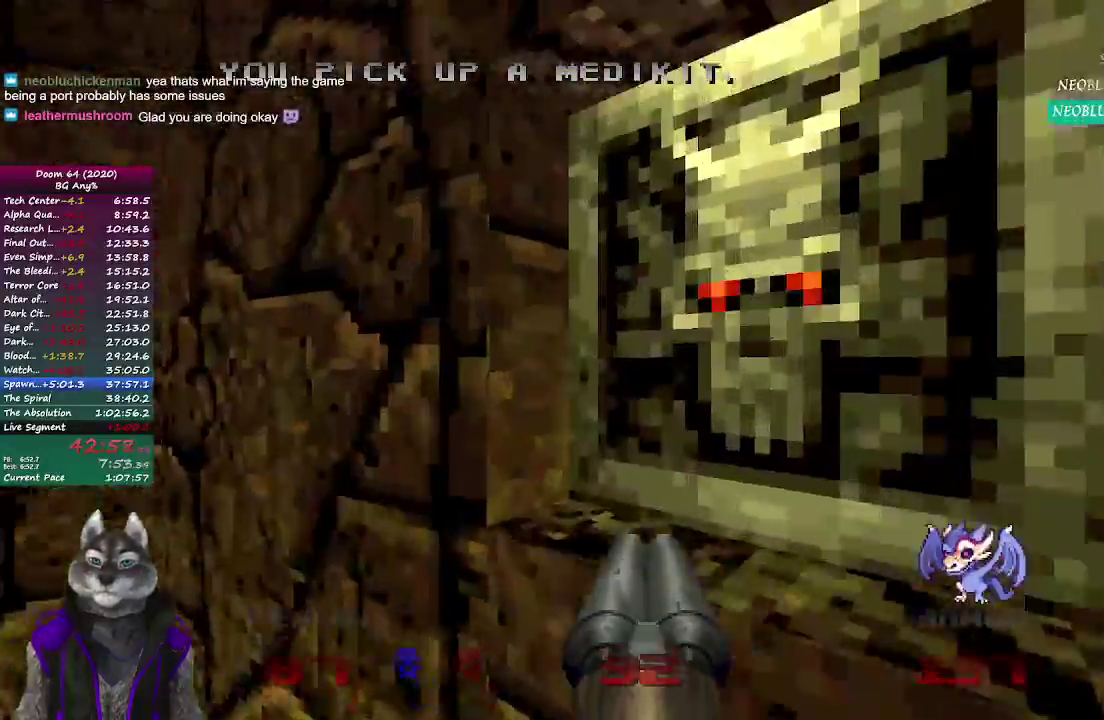
{"buttons": ["DPAD_RIGHT"], "events": [[183, "L2", "up"], [483, "DPAD_RIGHT", "down"]]}
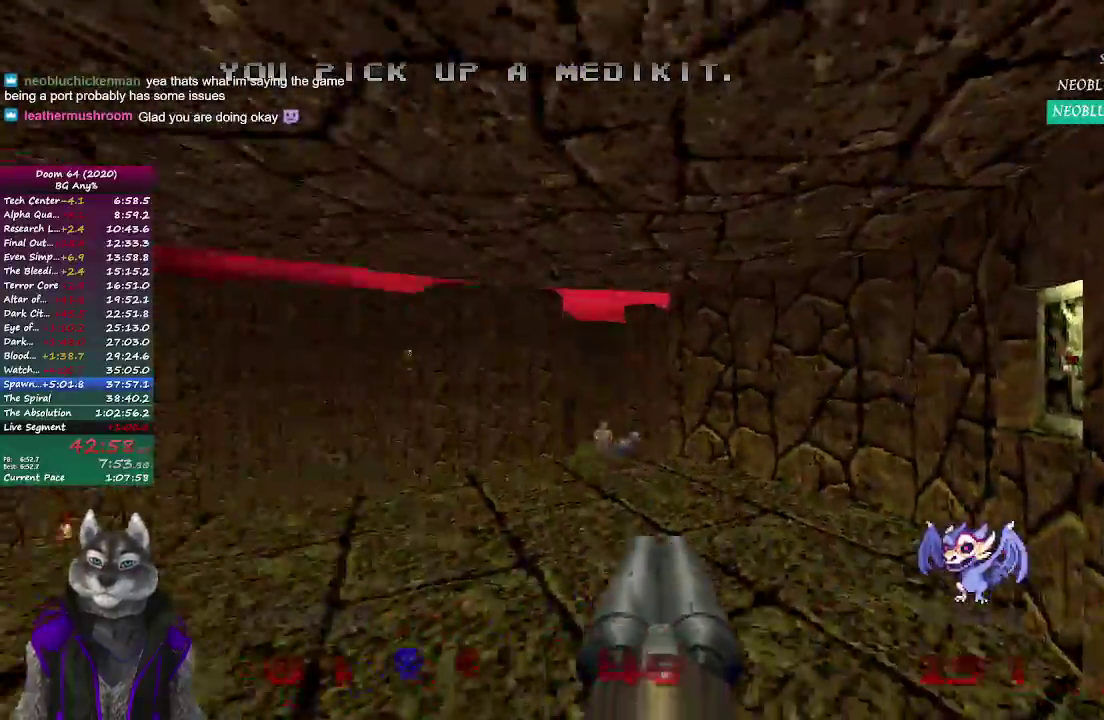
{"buttons": [], "events": [[67, "DPAD_RIGHT", "up"]]}
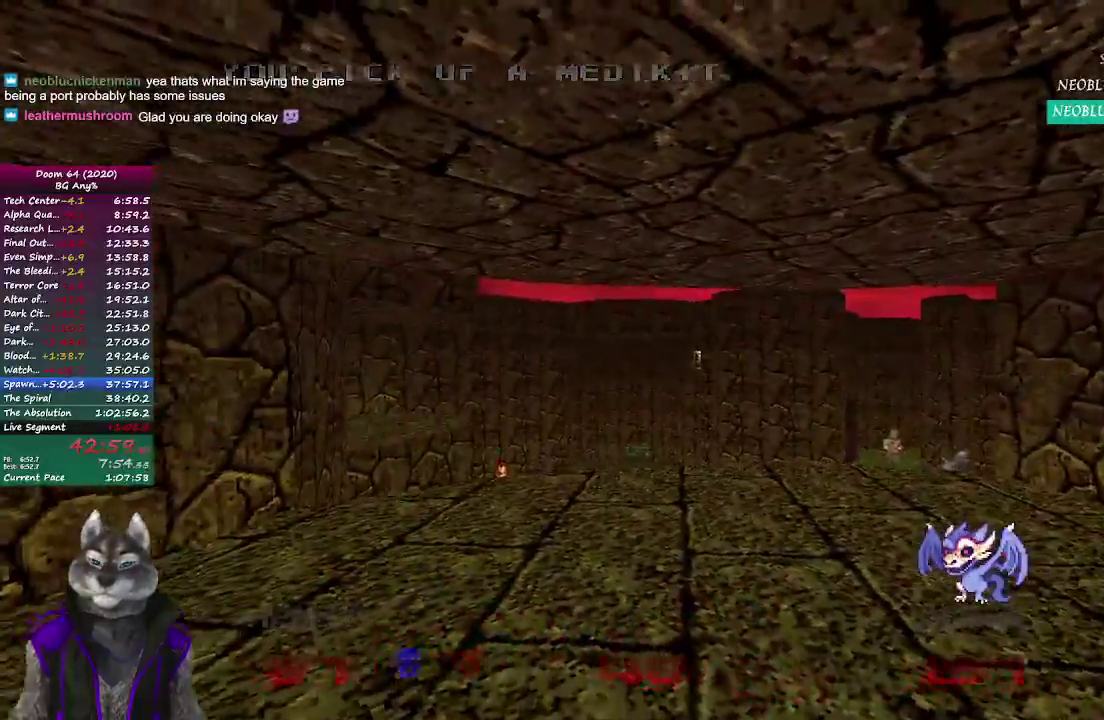
{"buttons": [], "events": []}
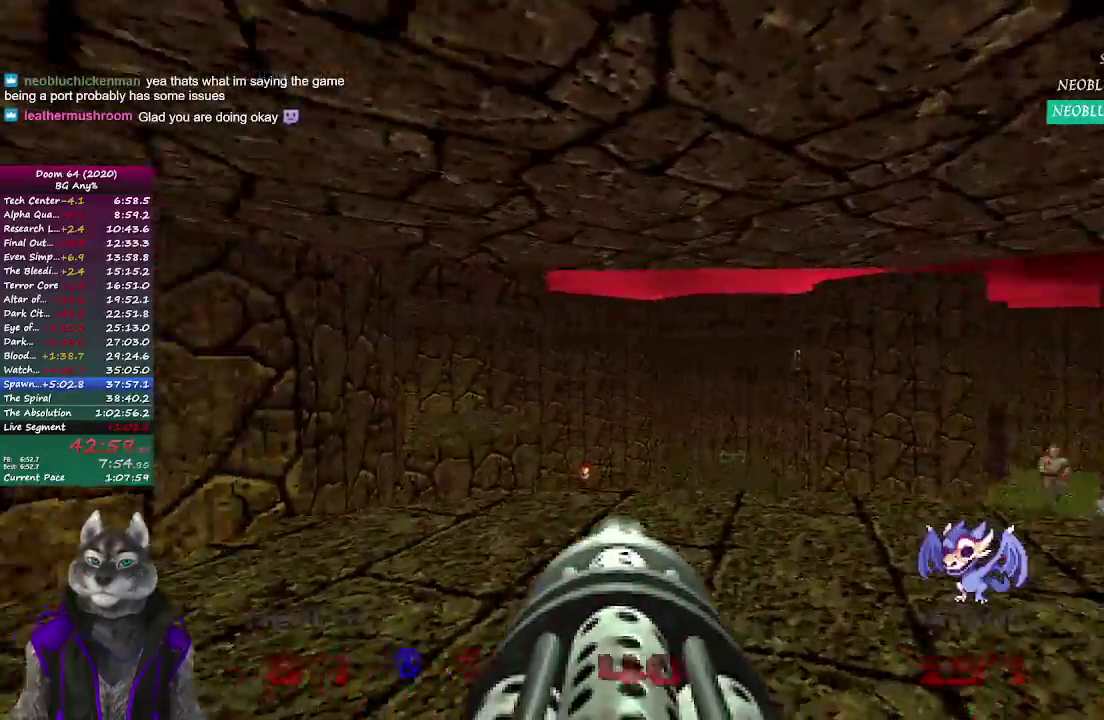
{"buttons": [], "events": []}
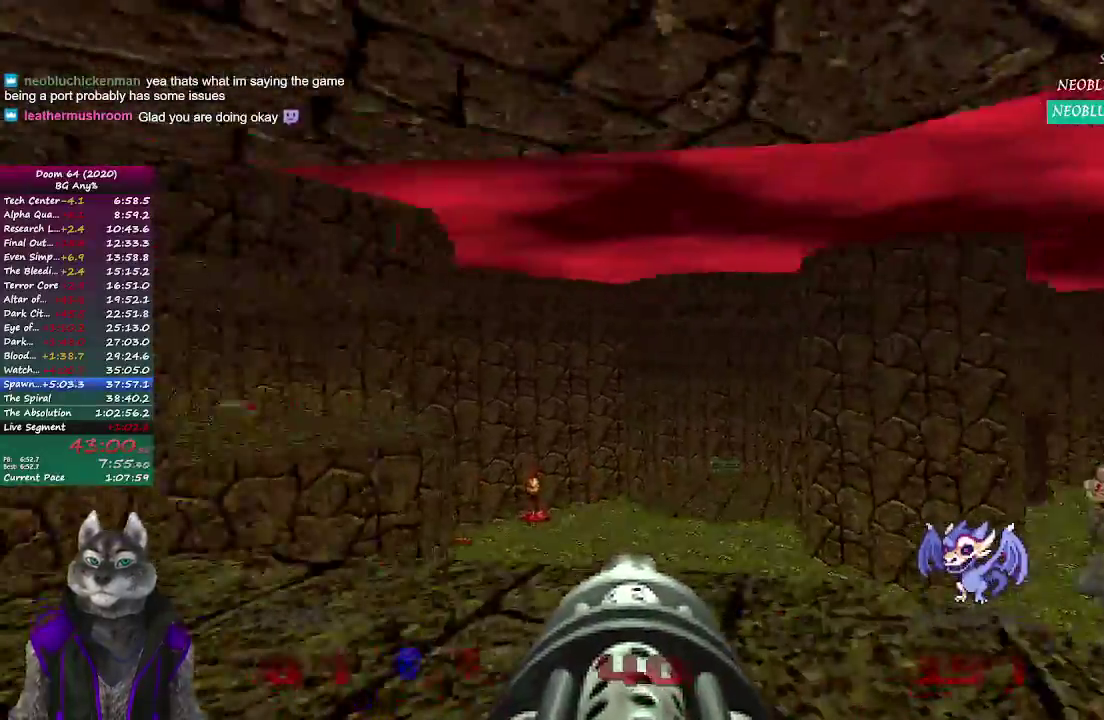
{"buttons": [], "events": []}
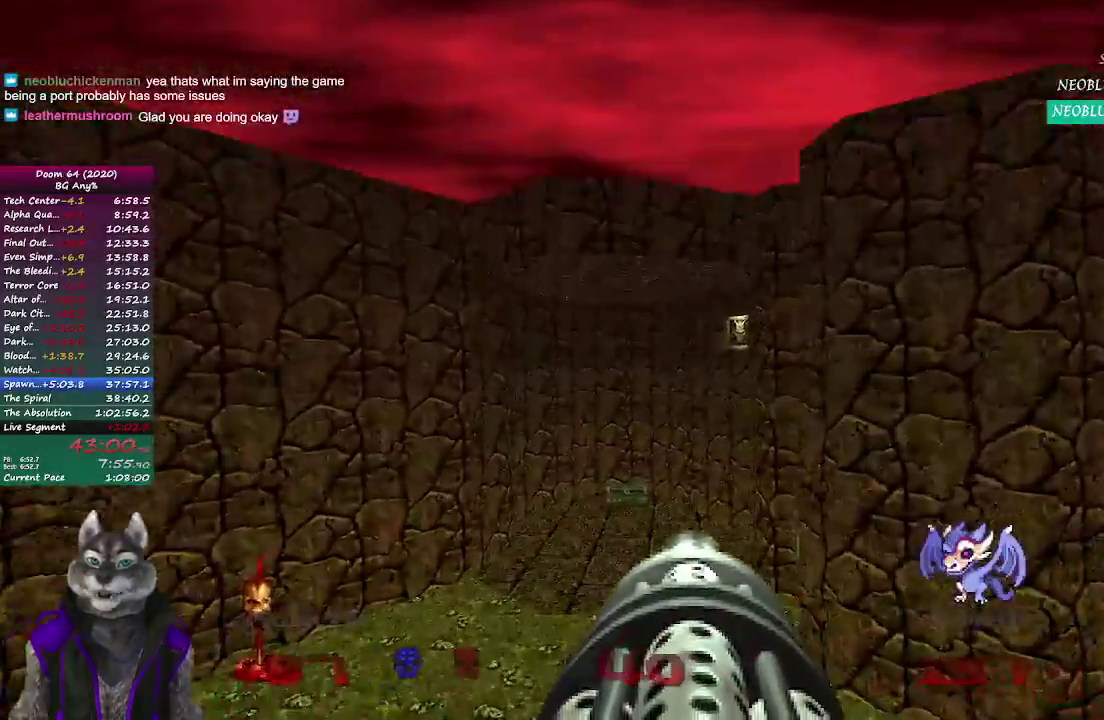
{"buttons": [], "events": []}
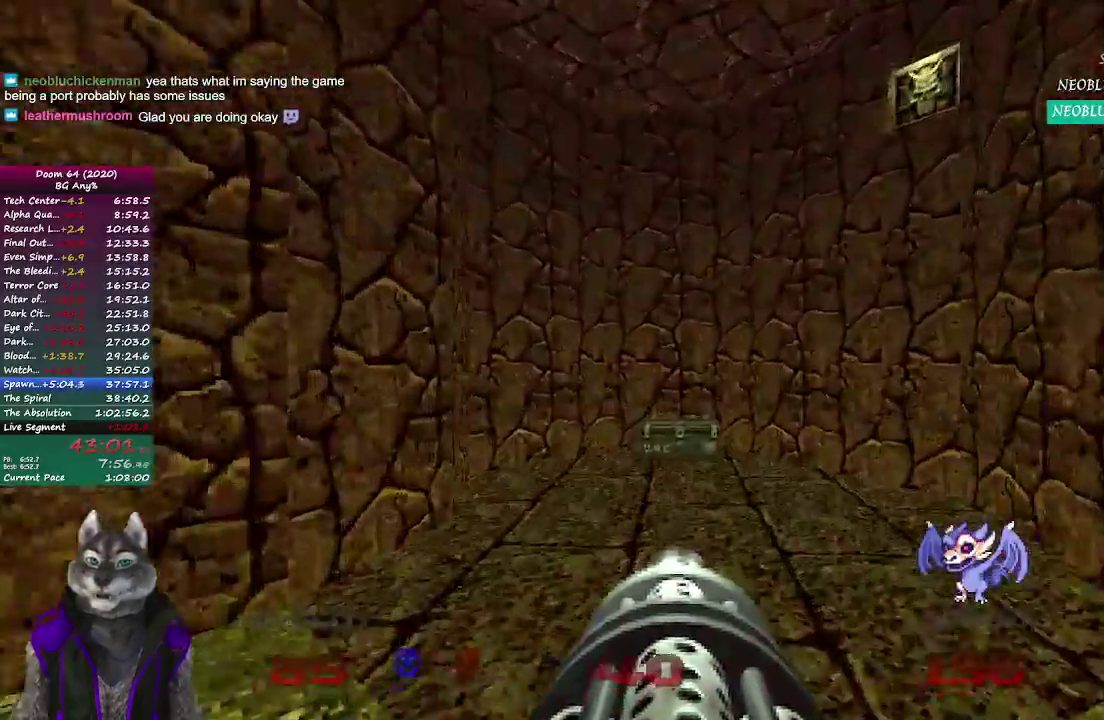
{"buttons": [], "events": []}
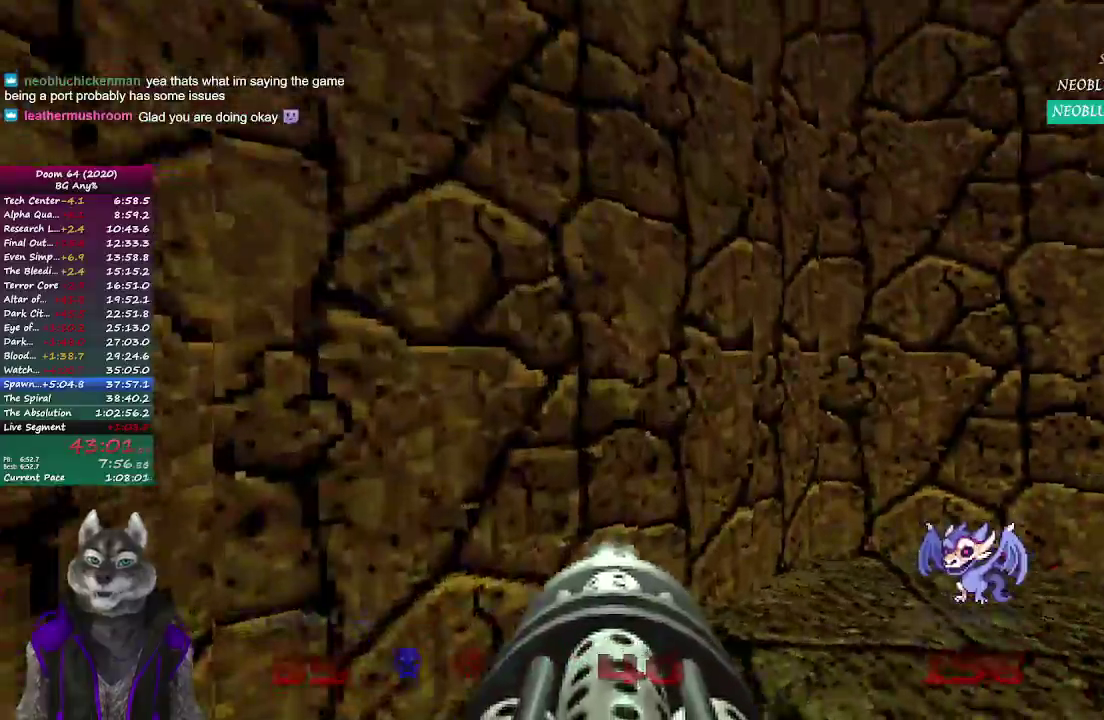
{"buttons": ["R2"], "events": [[283, "R2", "down"]]}